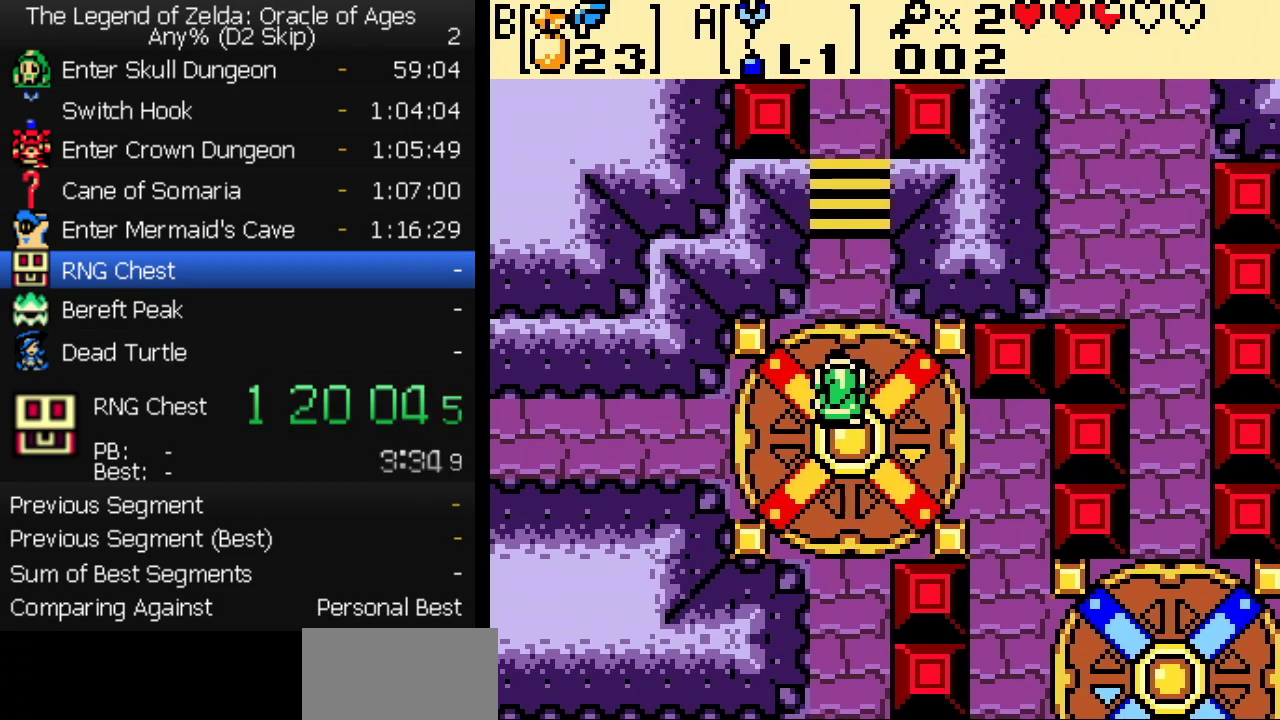
Gameplay with a controller (Nintendo layout); each line is a JSON object with the inputs held at the frame after it. "events" lists button and stick changes between this image and that frame as [ms after this image, input, new state], when the widget could be followed in between. Not read: L3 R3.
{"buttons": ["DPAD_UP"], "events": [[333, "B", "down"], [400, "B", "up"]]}
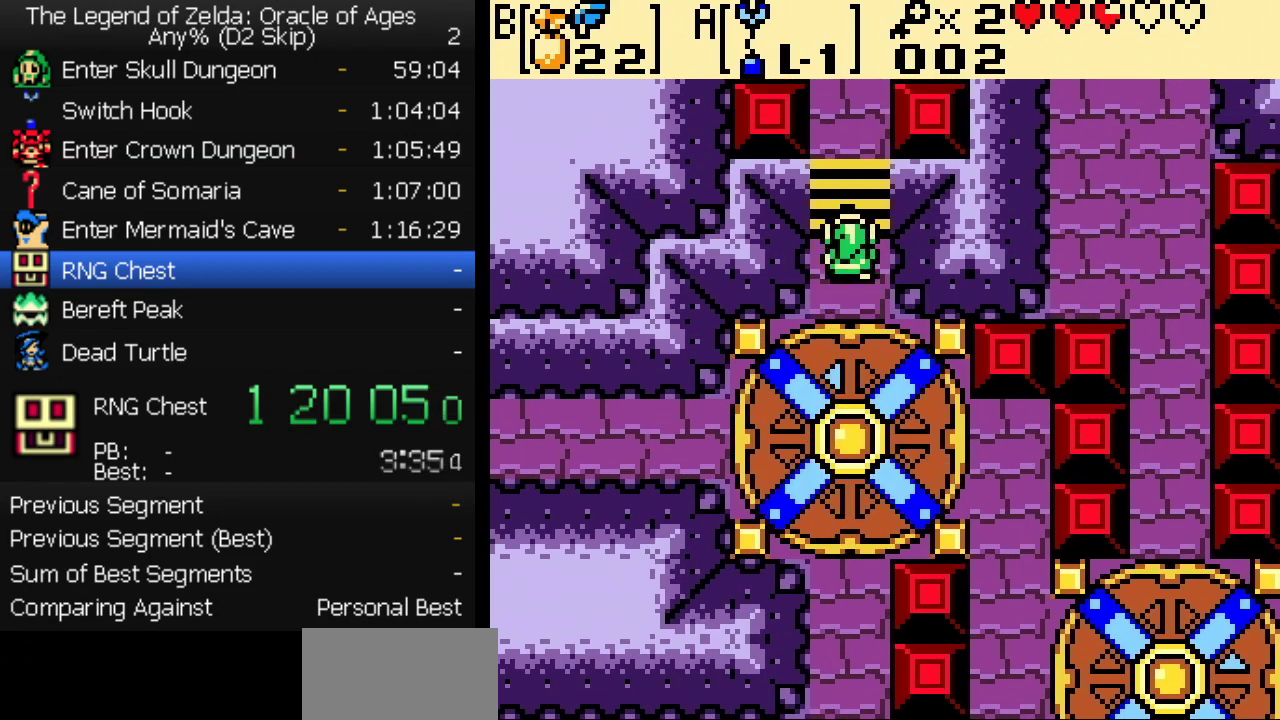
{"buttons": ["DPAD_UP"], "events": []}
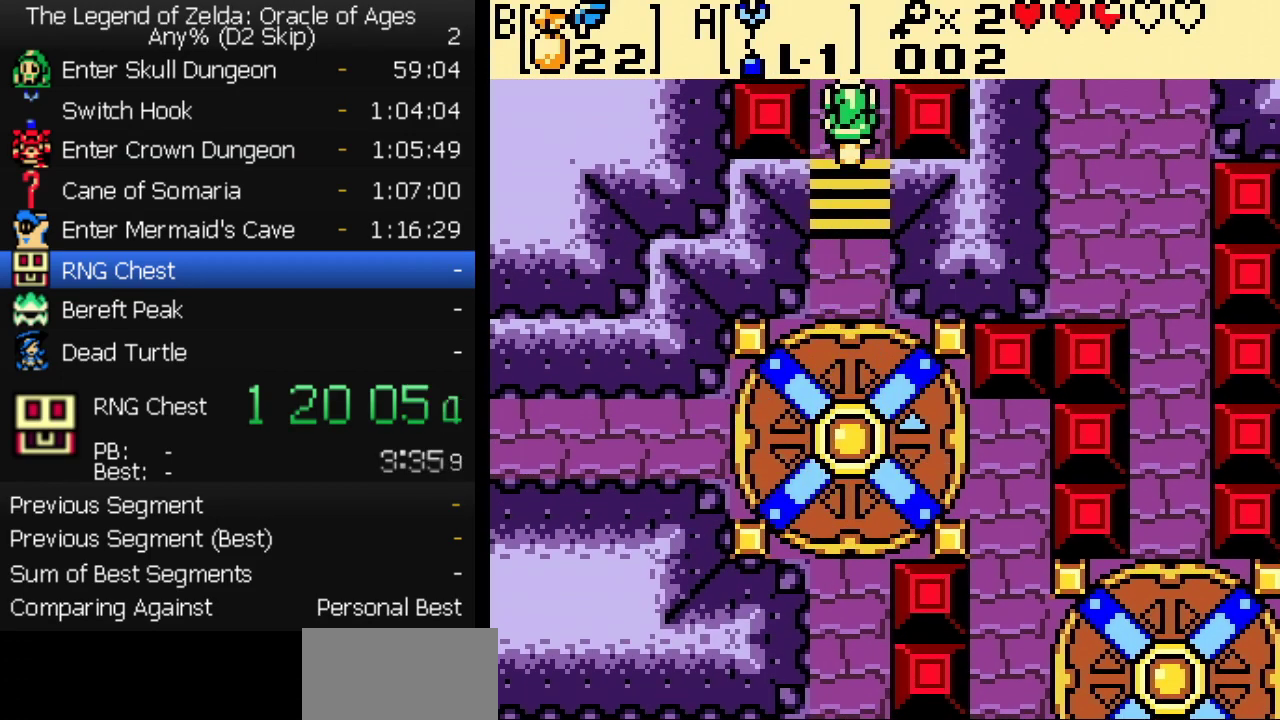
{"buttons": ["DPAD_UP"], "events": []}
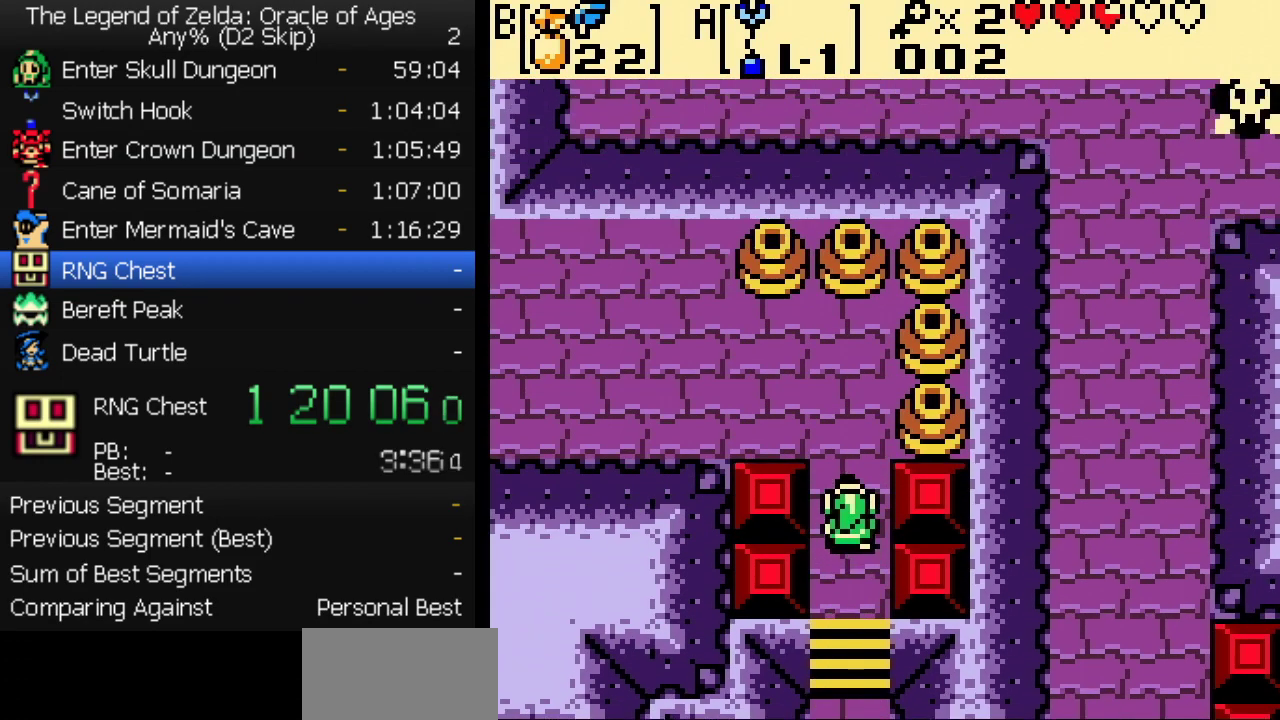
{"buttons": ["DPAD_RIGHT"], "events": [[350, "DPAD_RIGHT", "down"], [383, "DPAD_UP", "up"], [400, "A", "down"], [467, "A", "up"]]}
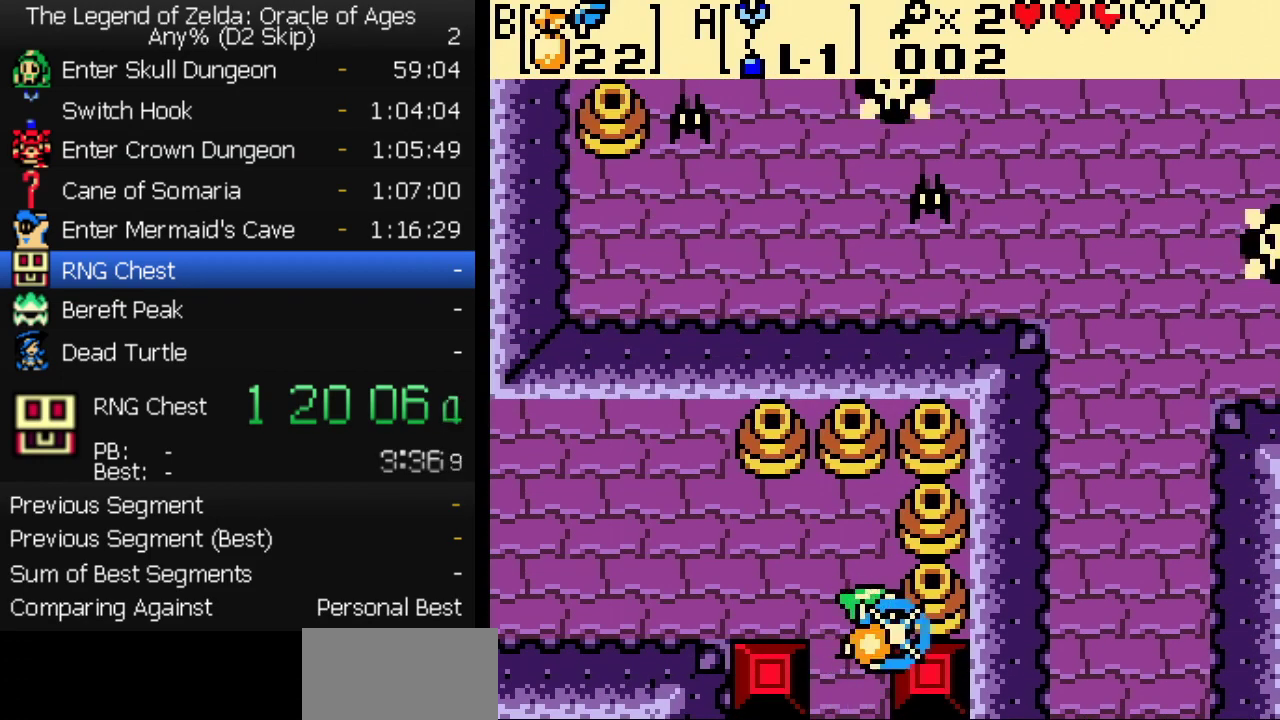
{"buttons": ["DPAD_RIGHT"], "events": []}
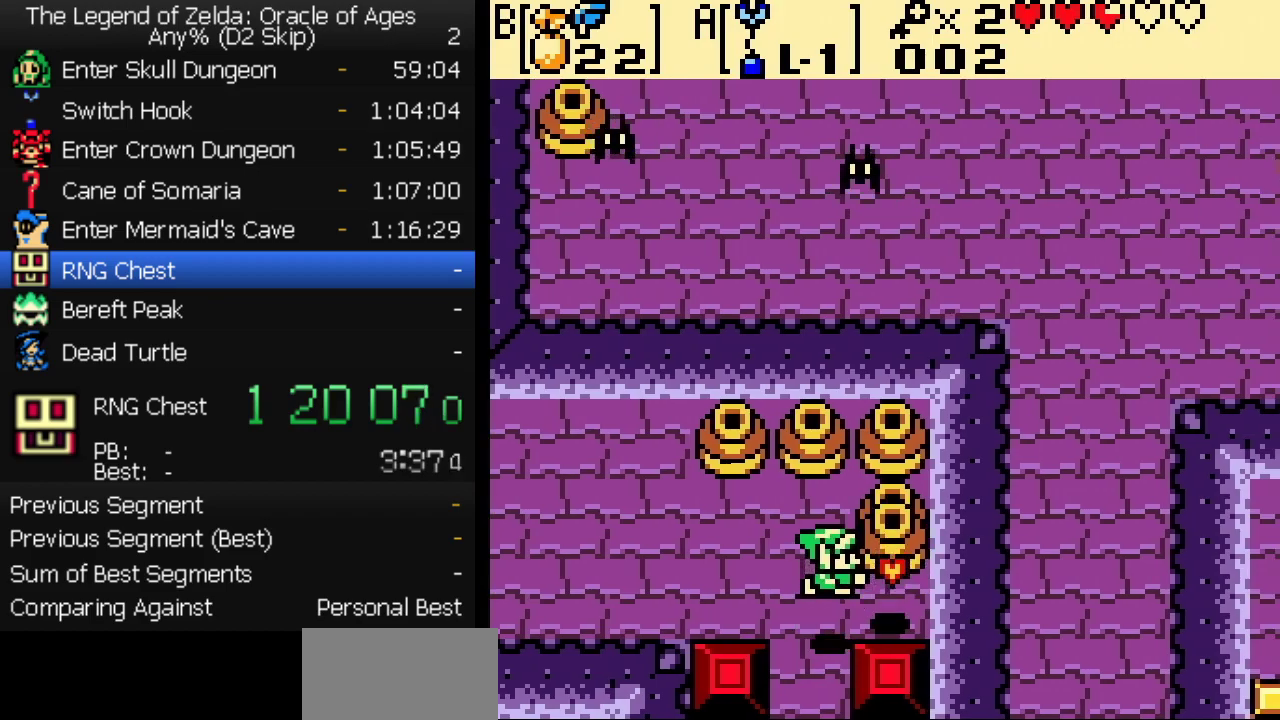
{"buttons": ["DPAD_RIGHT"], "events": []}
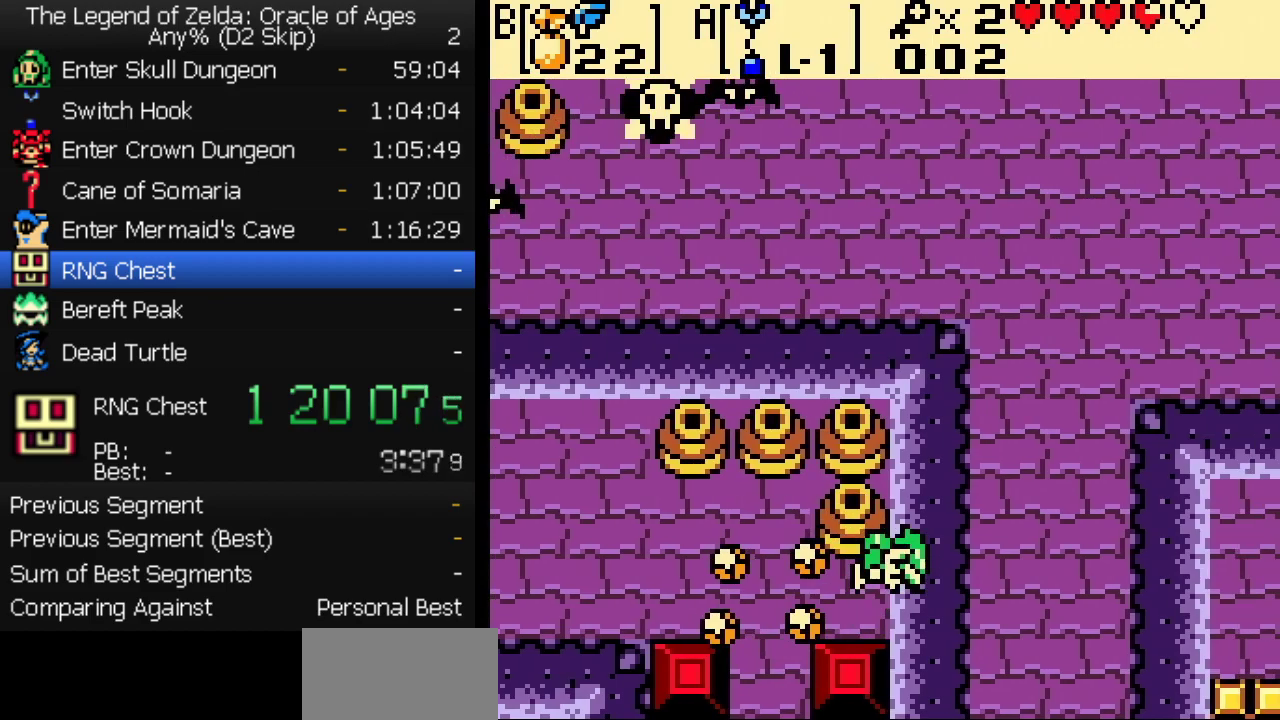
{"buttons": ["DPAD_DOWN"], "events": [[67, "DPAD_DOWN", "down"], [83, "DPAD_RIGHT", "up"]]}
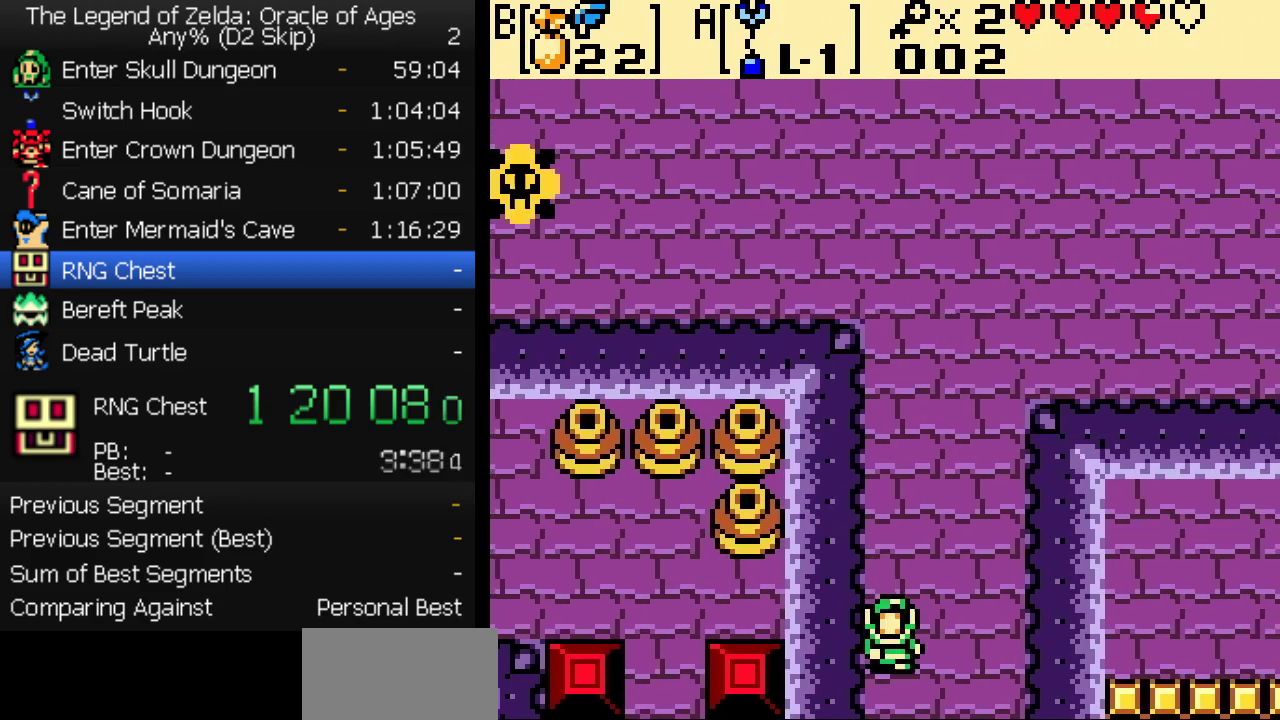
{"buttons": ["DPAD_DOWN"], "events": [[17, "DPAD_RIGHT", "down"], [333, "DPAD_RIGHT", "up"]]}
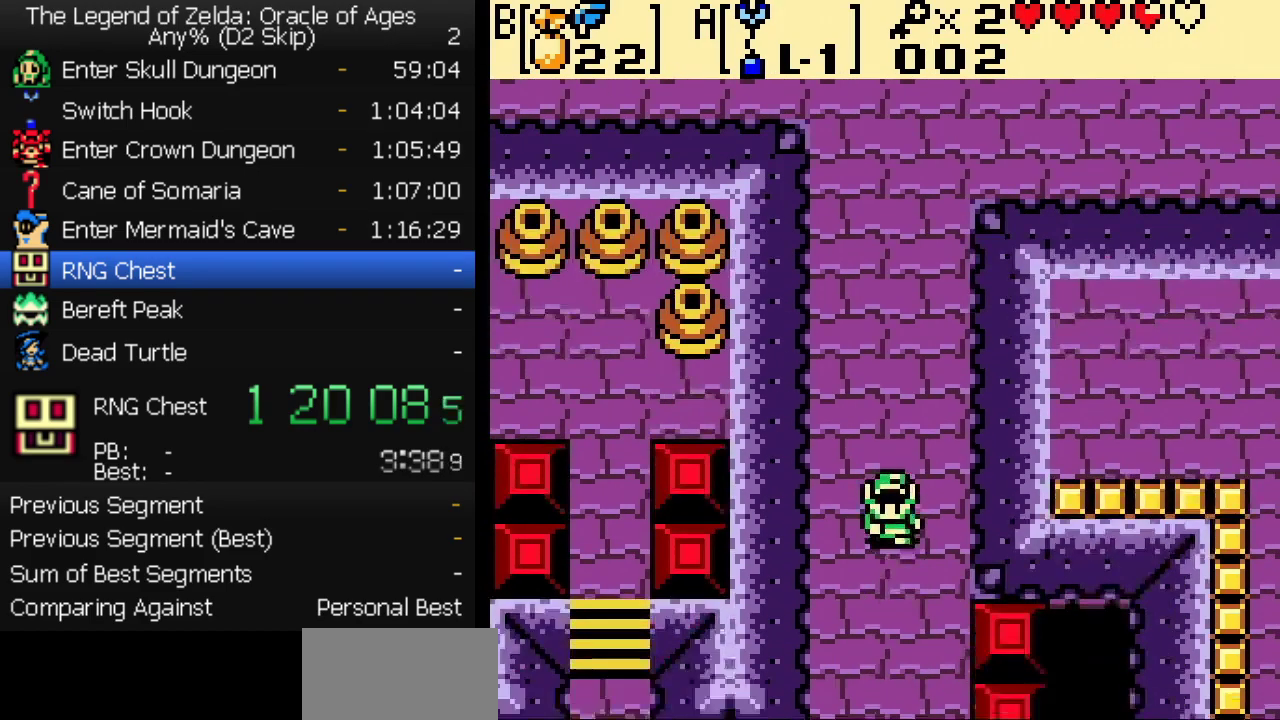
{"buttons": ["DPAD_DOWN", "DPAD_RIGHT"], "events": [[483, "DPAD_RIGHT", "down"]]}
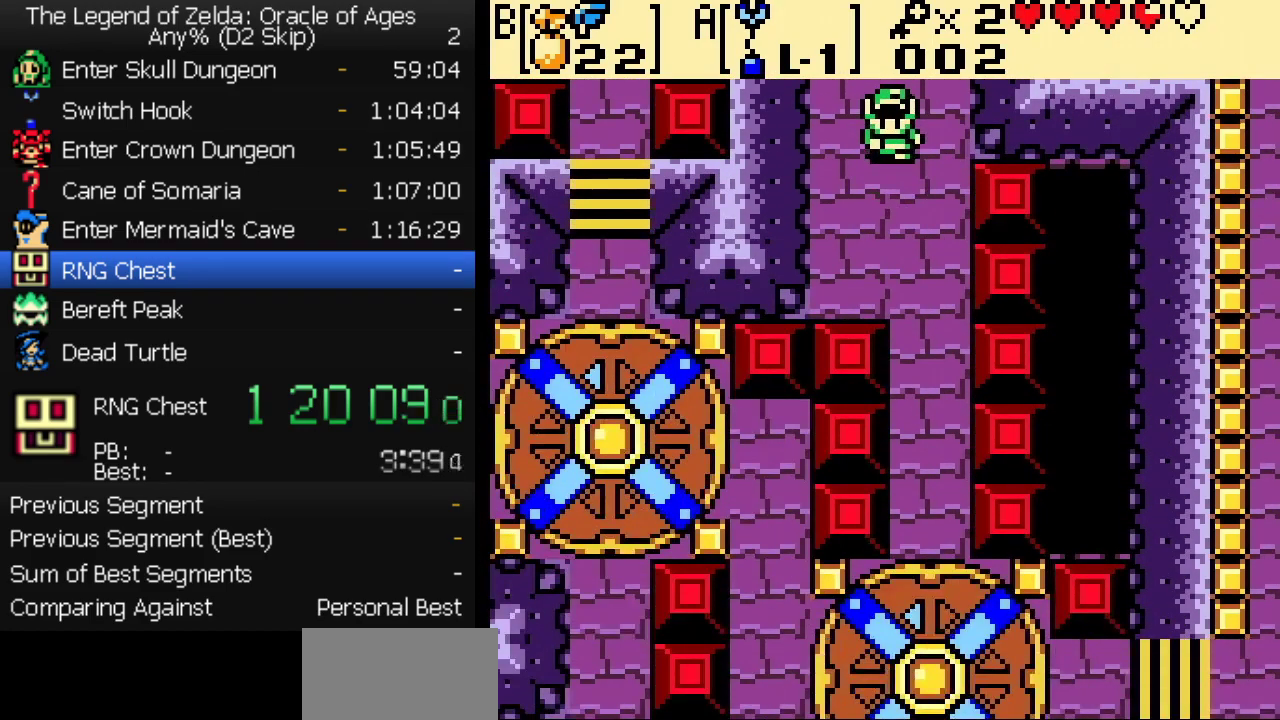
{"buttons": ["DPAD_DOWN"], "events": [[50, "DPAD_RIGHT", "up"]]}
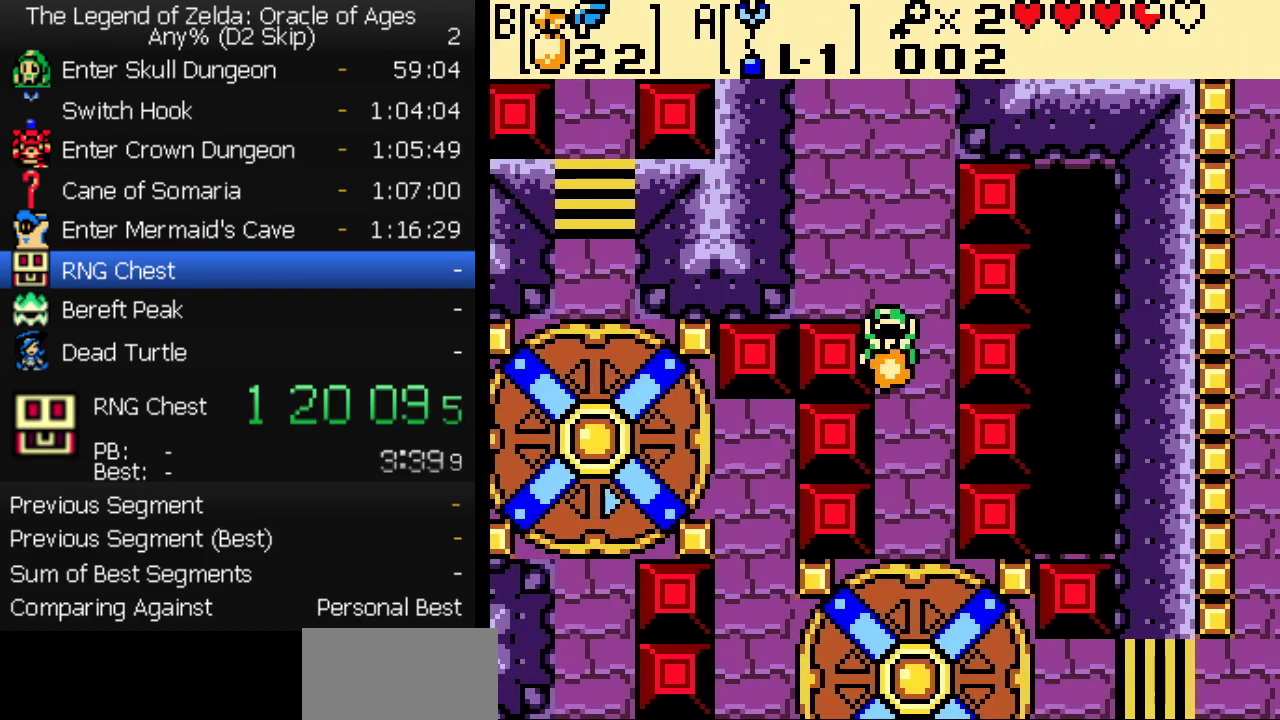
{"buttons": ["DPAD_DOWN"], "events": []}
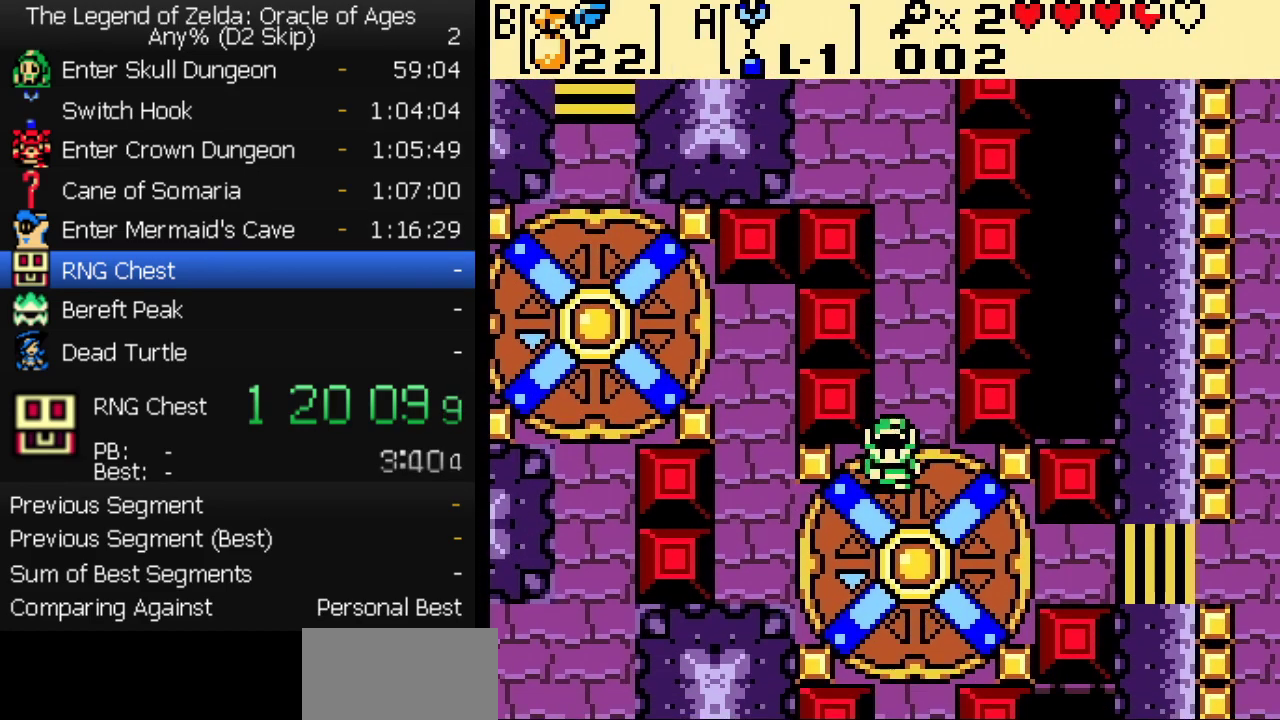
{"buttons": ["DPAD_UP"], "events": [[233, "DPAD_DOWN", "up"], [250, "DPAD_UP", "down"]]}
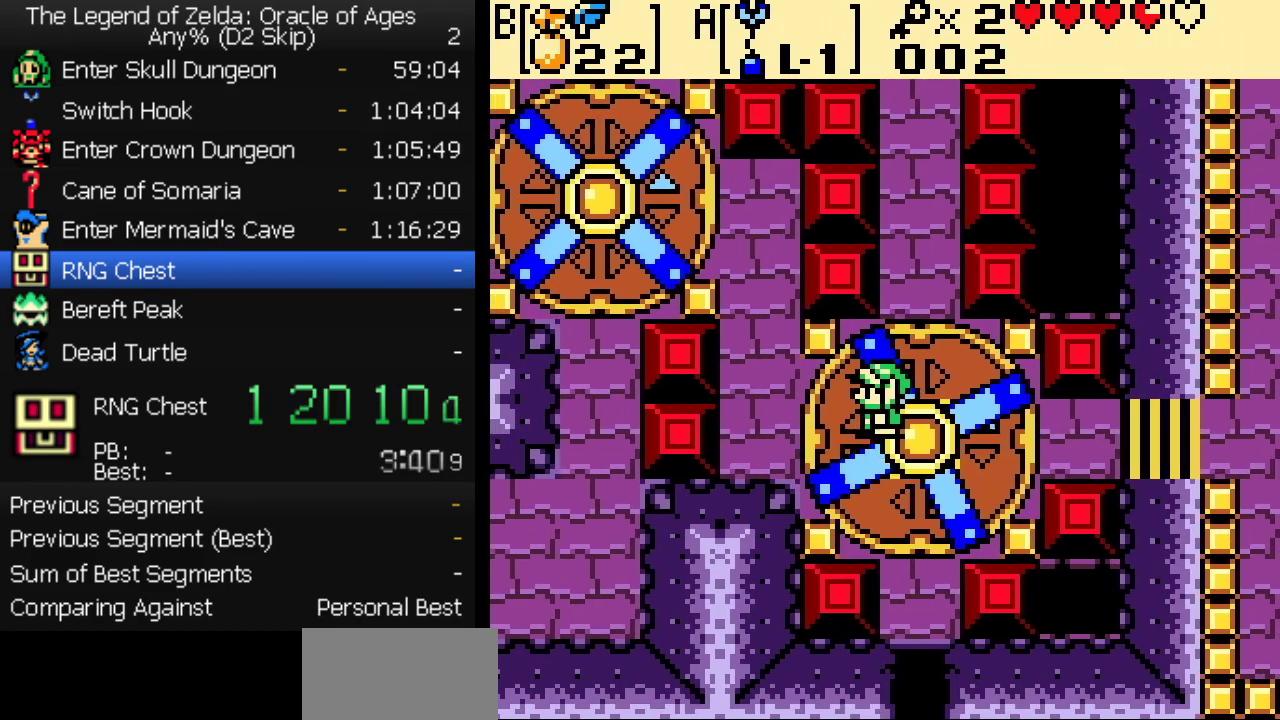
{"buttons": ["B", "DPAD_UP"], "events": [[450, "B", "down"]]}
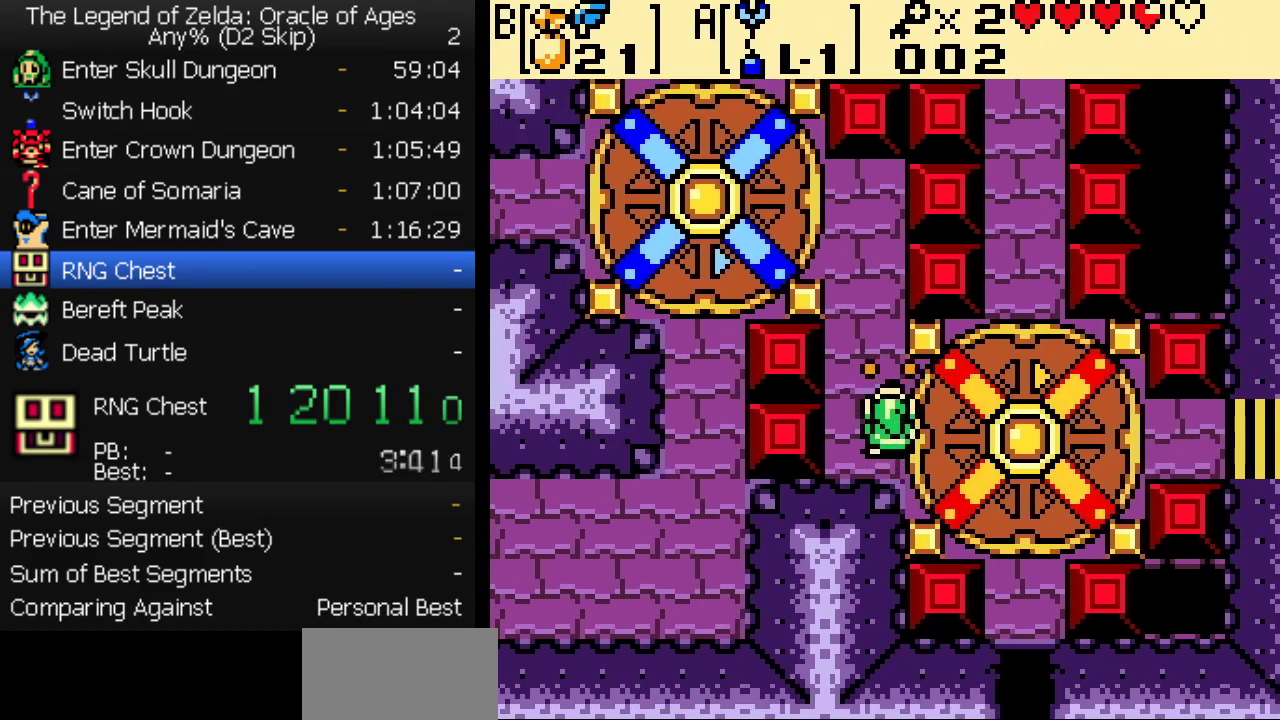
{"buttons": ["DPAD_LEFT"], "events": [[50, "B", "up"], [117, "DPAD_LEFT", "down"], [200, "DPAD_LEFT", "up"], [350, "DPAD_LEFT", "down"], [500, "DPAD_UP", "up"]]}
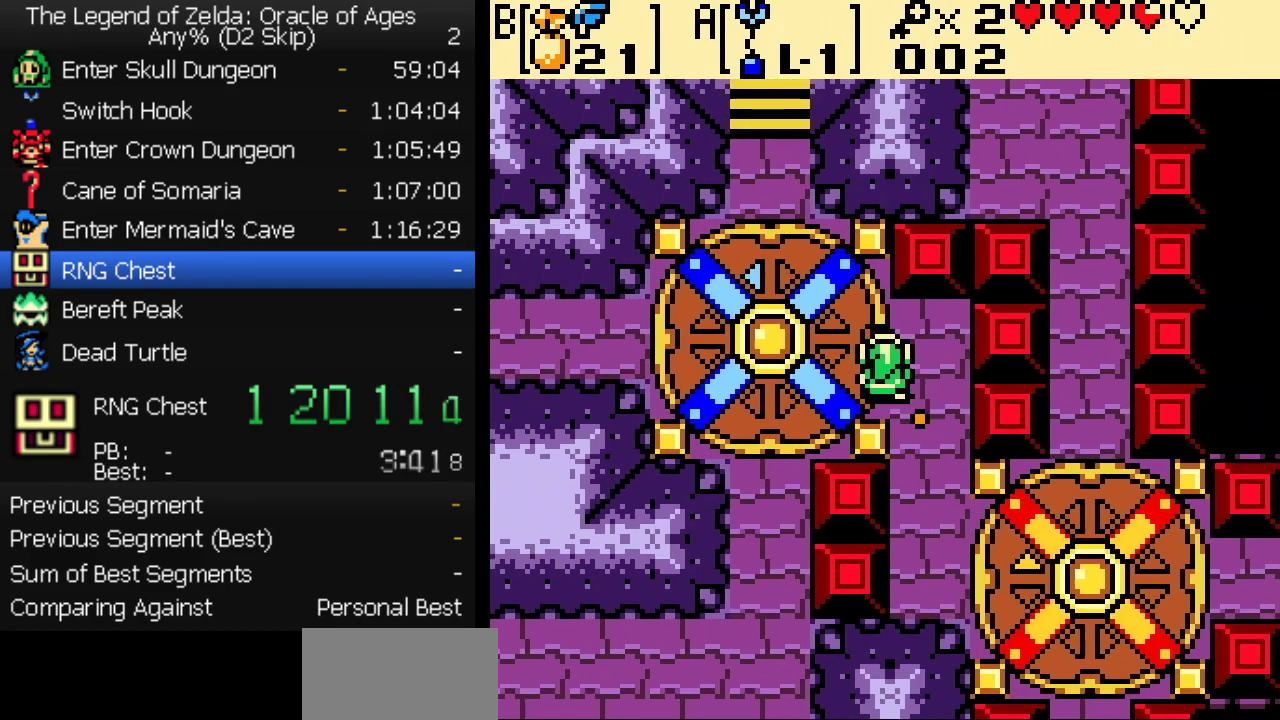
{"buttons": ["DPAD_UP"], "events": [[217, "DPAD_UP", "down"], [250, "DPAD_LEFT", "up"]]}
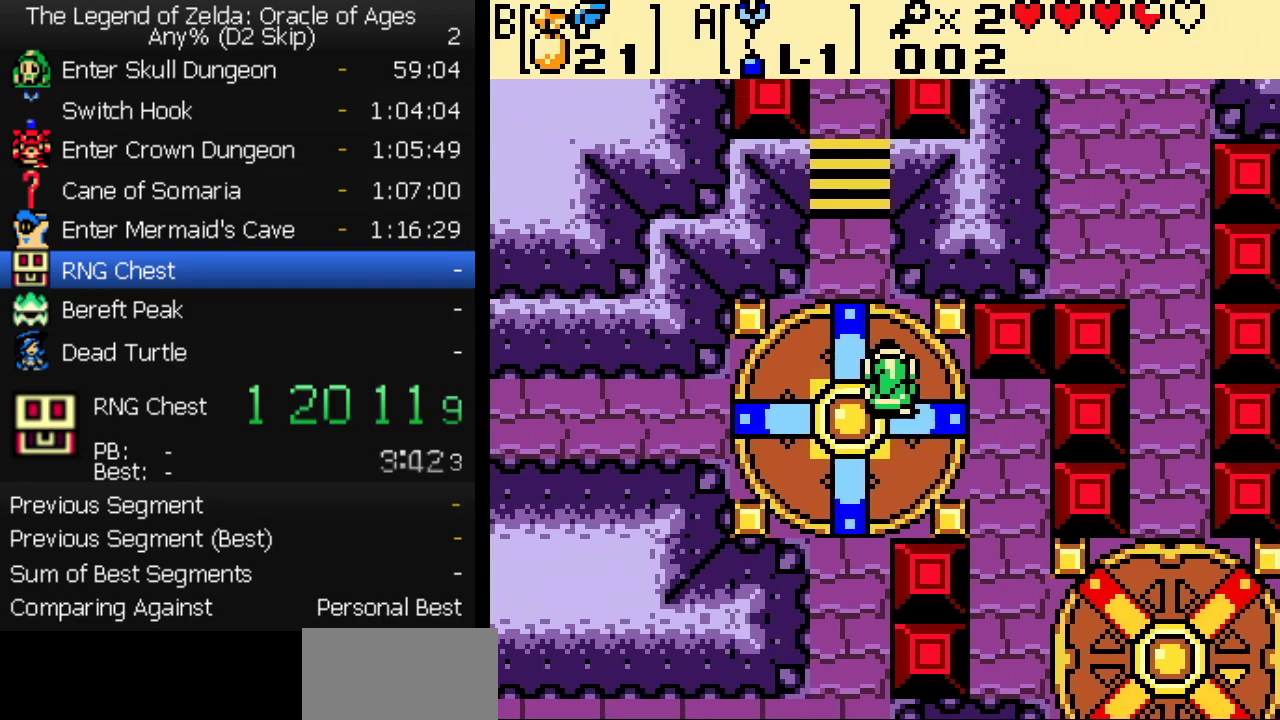
{"buttons": ["DPAD_UP"], "events": []}
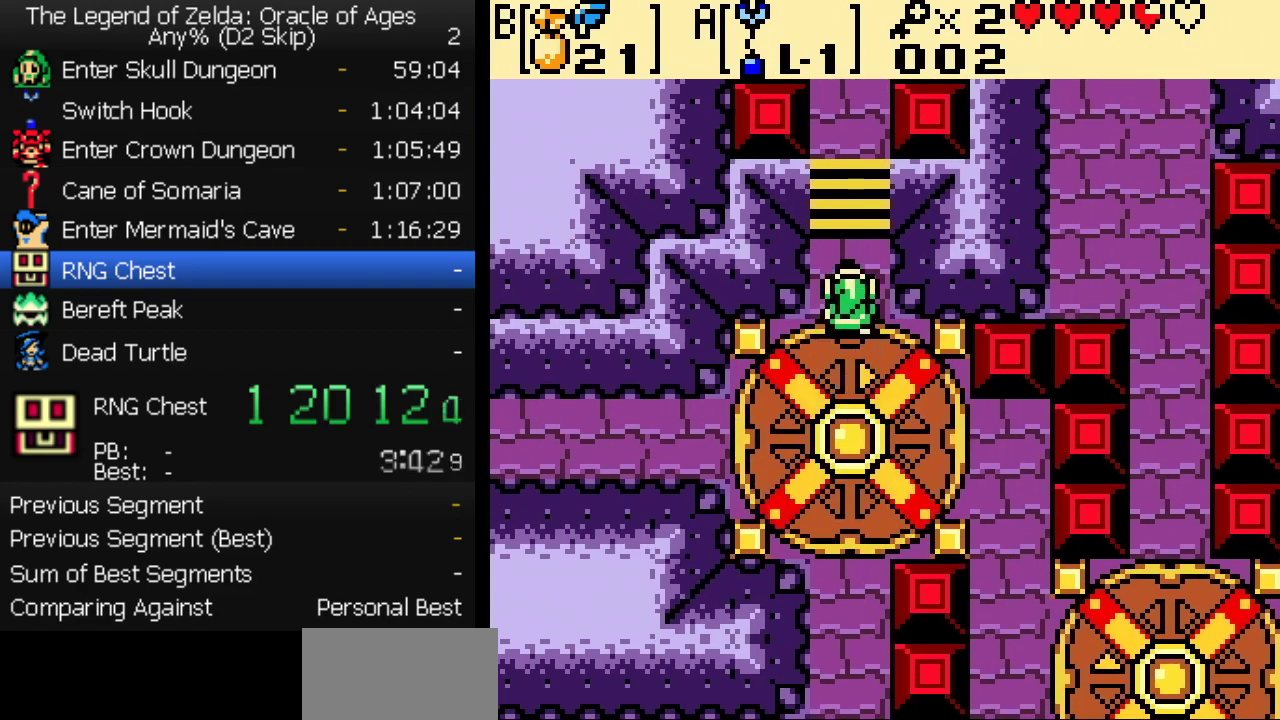
{"buttons": ["DPAD_UP"], "events": [[17, "B", "down"], [67, "B", "up"]]}
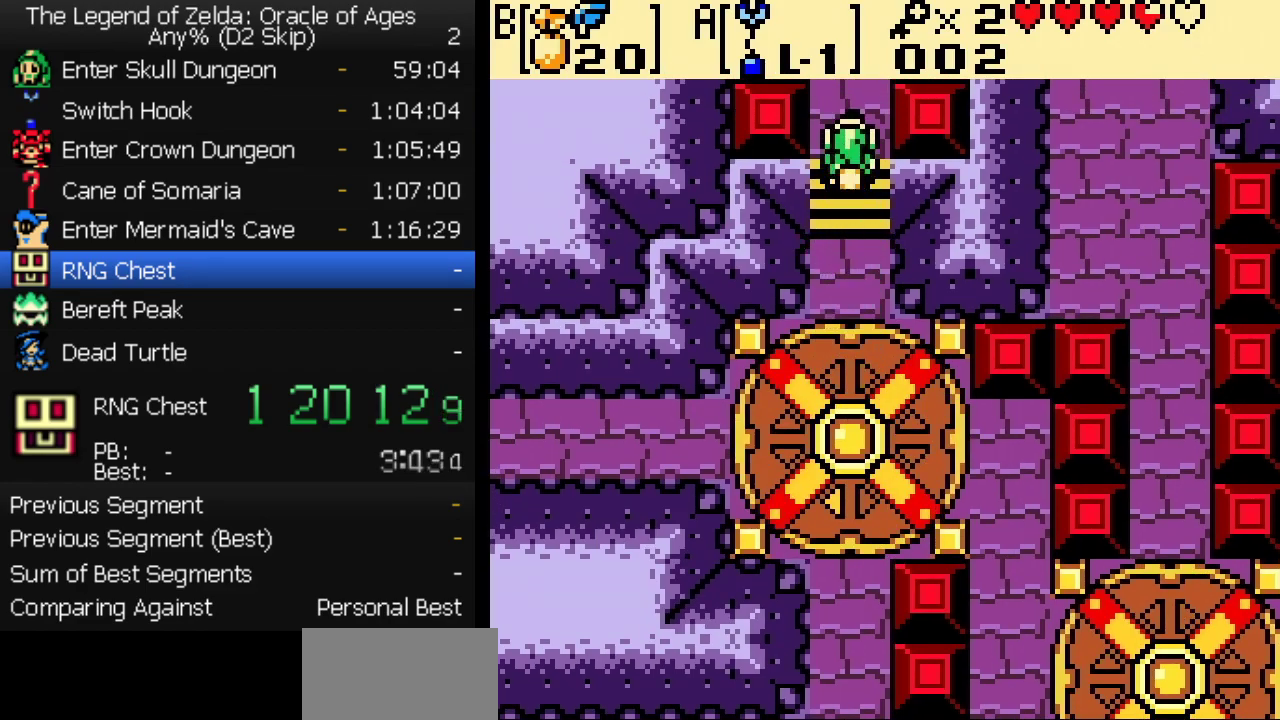
{"buttons": ["DPAD_UP"], "events": []}
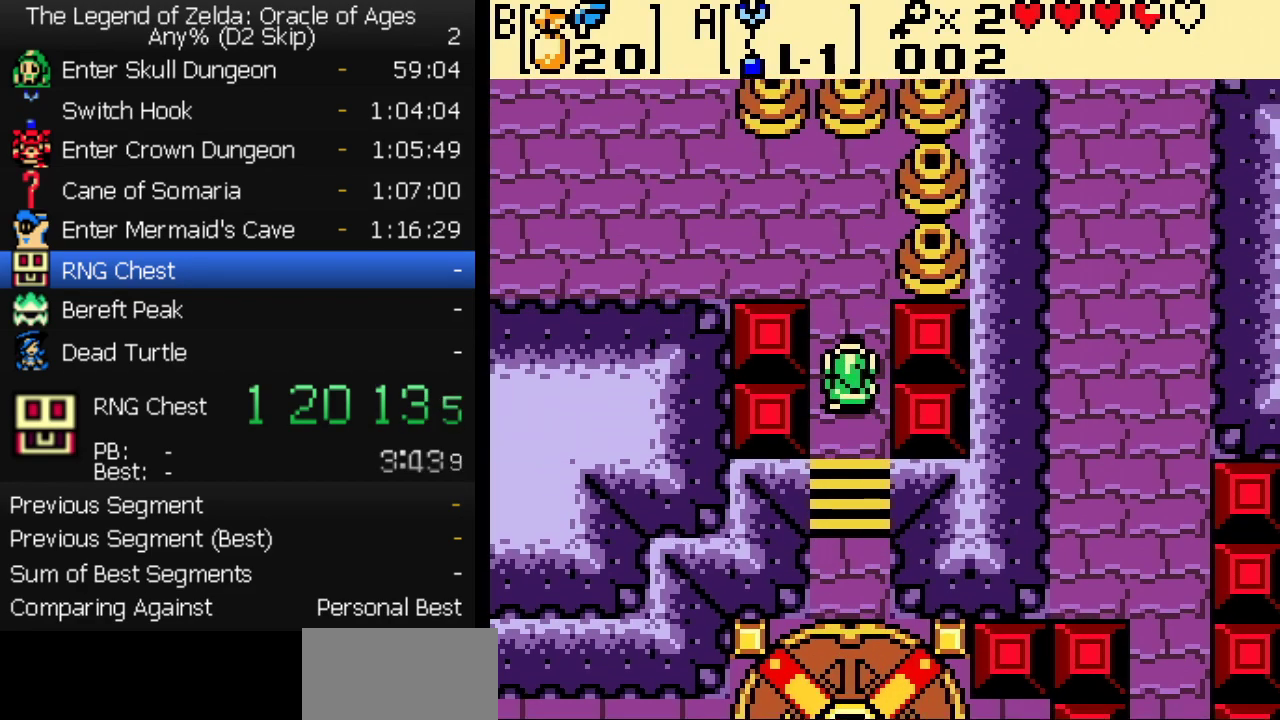
{"buttons": ["DPAD_UP"], "events": []}
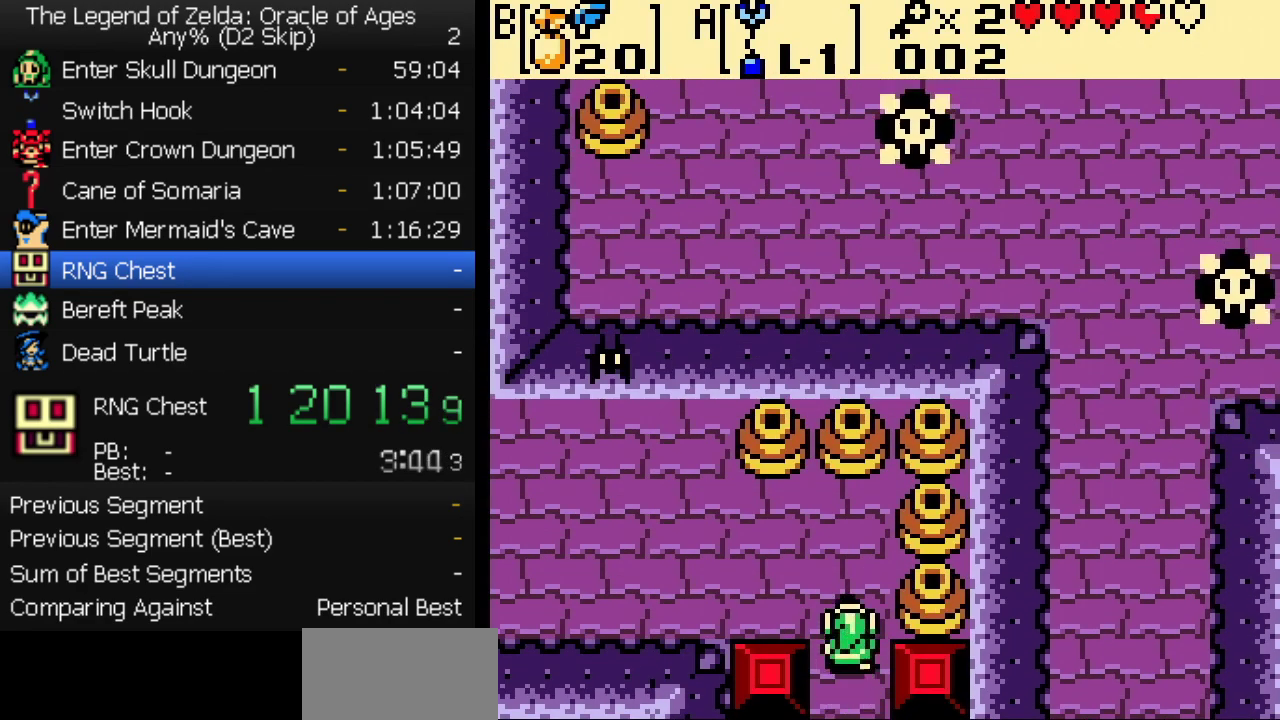
{"buttons": ["DPAD_RIGHT"], "events": [[33, "DPAD_RIGHT", "down"], [50, "DPAD_UP", "up"], [67, "A", "down"], [133, "A", "up"]]}
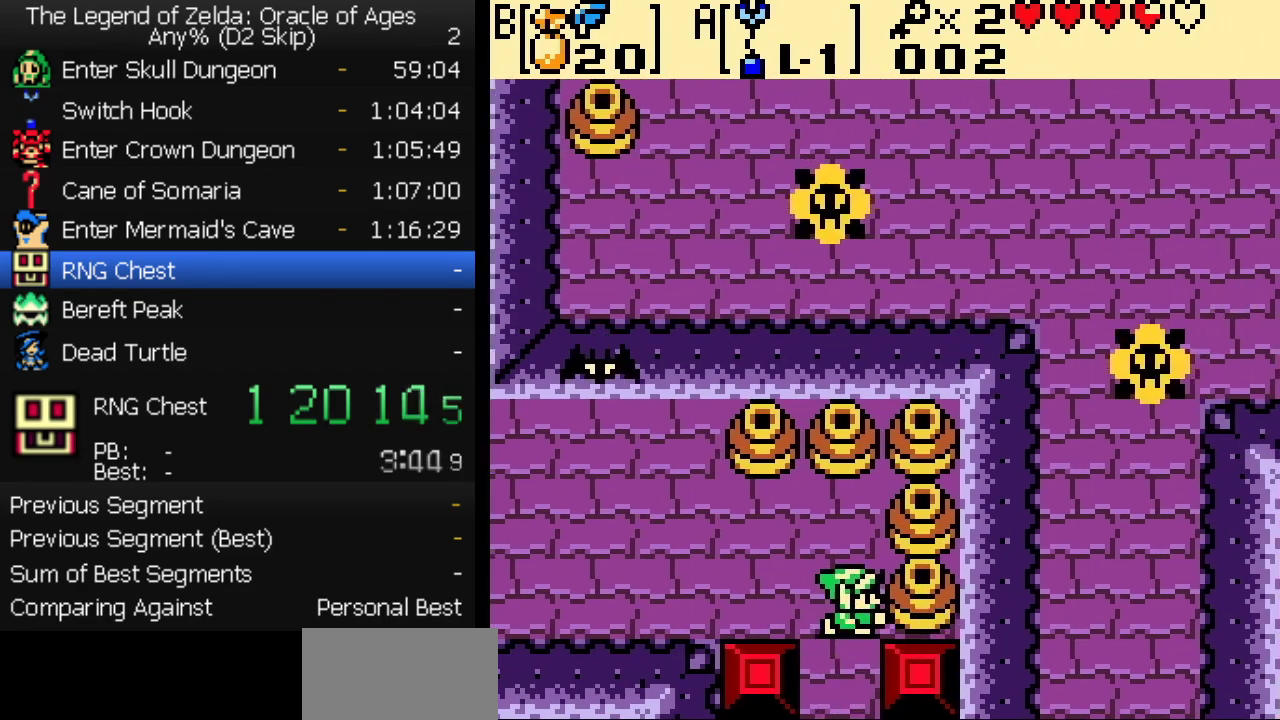
{"buttons": ["DPAD_RIGHT"], "events": []}
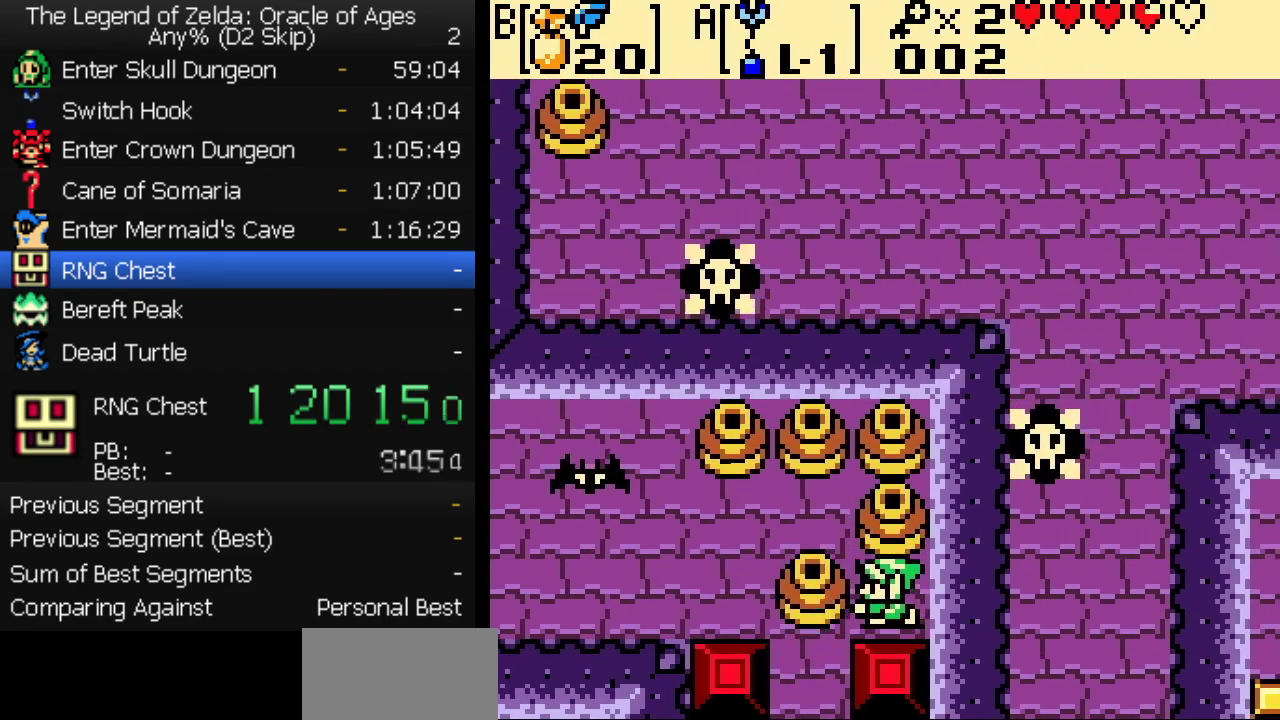
{"buttons": ["DPAD_DOWN"], "events": [[167, "DPAD_DOWN", "down"], [200, "DPAD_RIGHT", "up"]]}
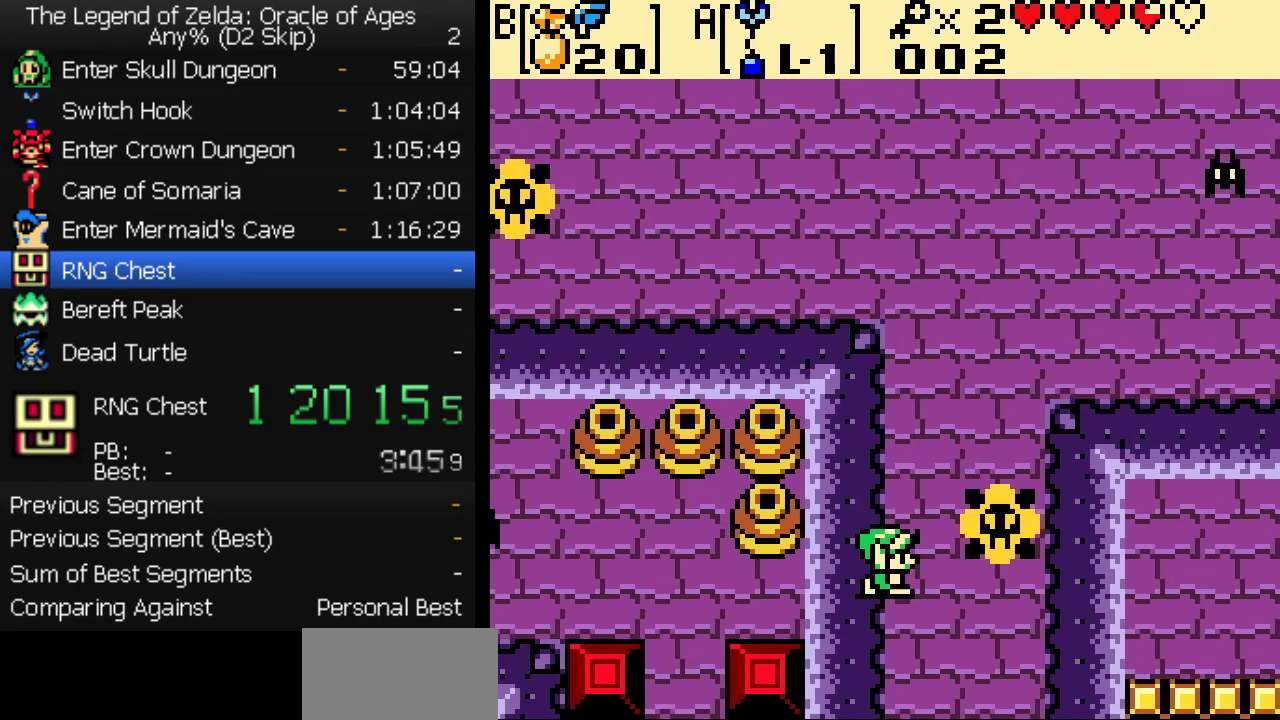
{"buttons": ["DPAD_DOWN"], "events": [[183, "DPAD_RIGHT", "down"], [450, "DPAD_RIGHT", "up"]]}
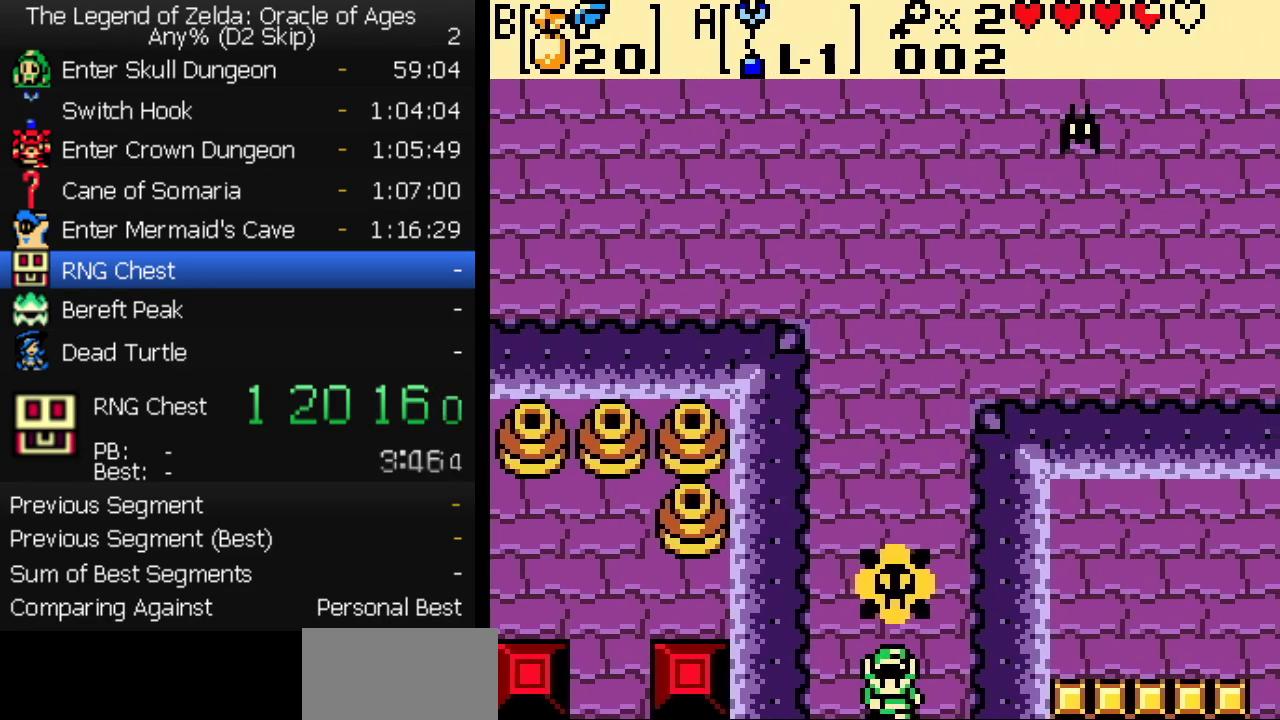
{"buttons": ["DPAD_DOWN"], "events": []}
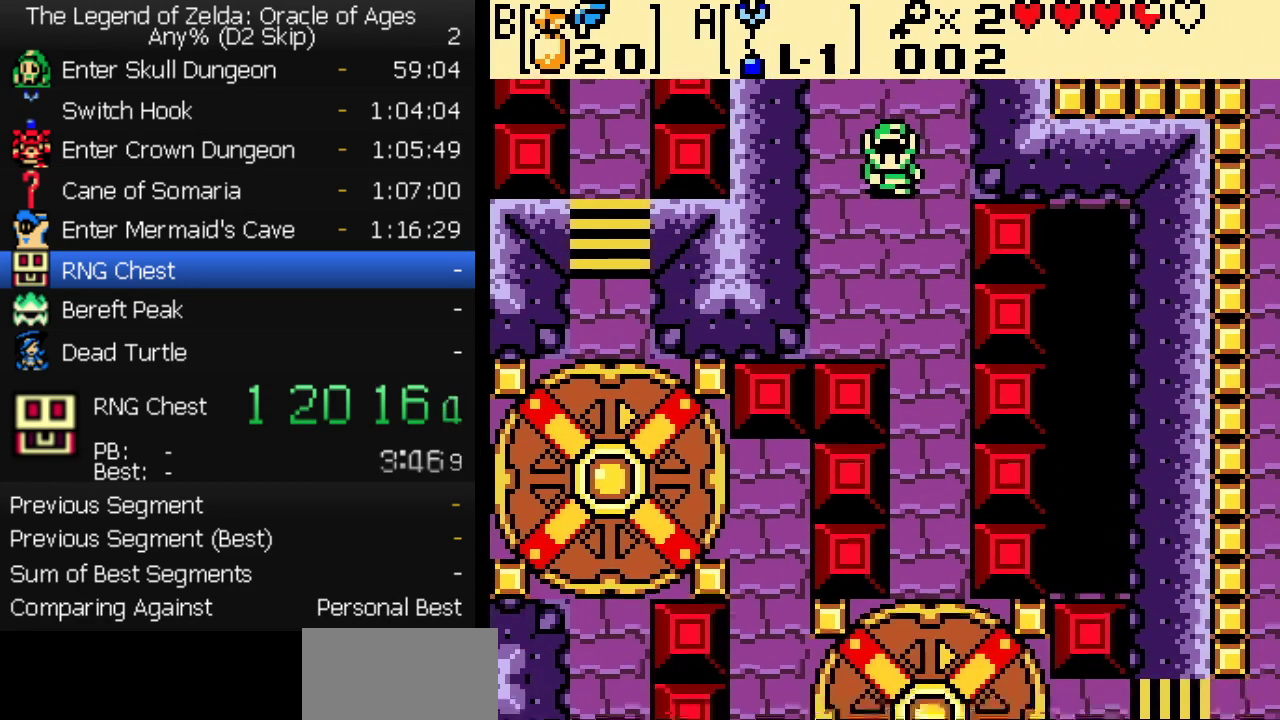
{"buttons": ["DPAD_DOWN"], "events": []}
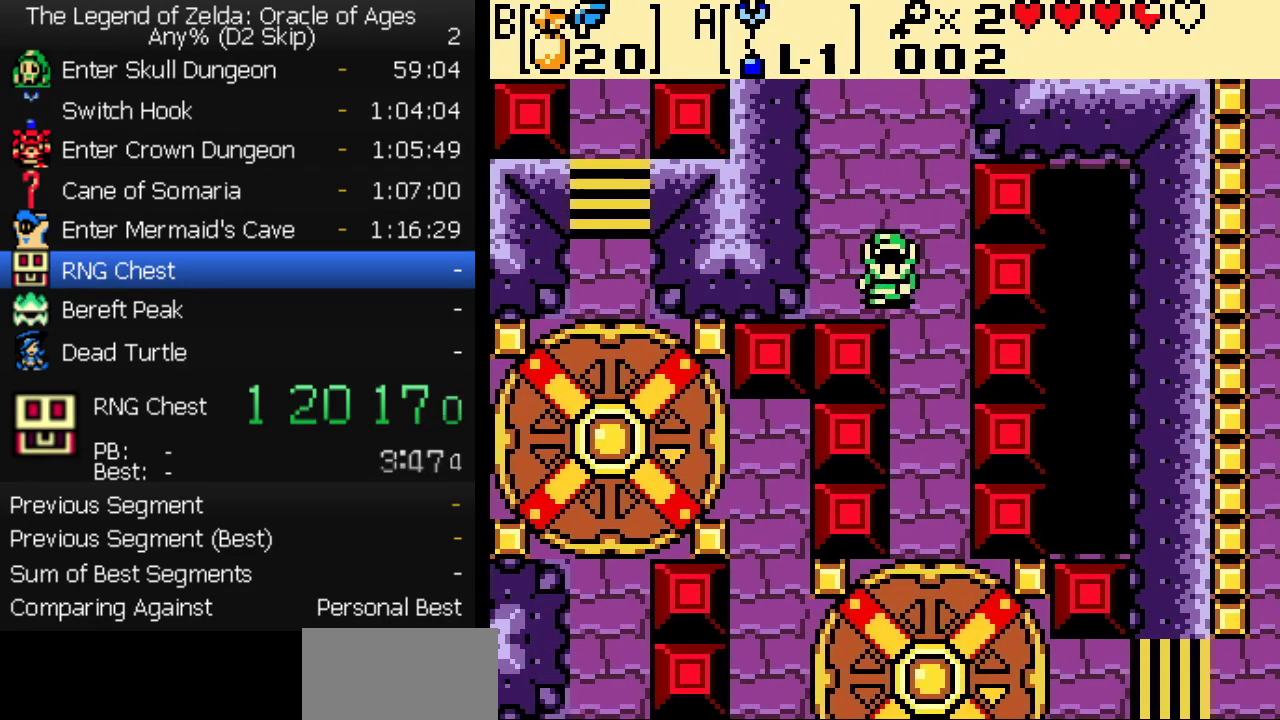
{"buttons": ["DPAD_DOWN"], "events": []}
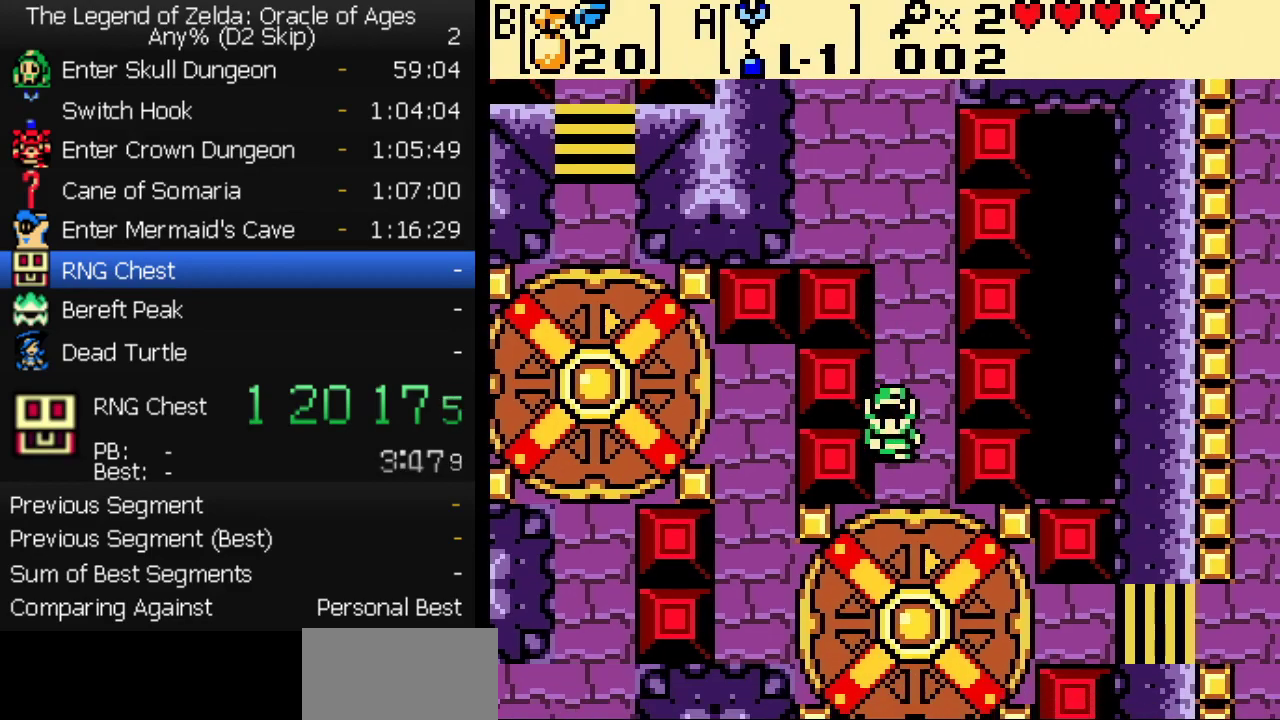
{"buttons": ["DPAD_RIGHT"], "events": [[400, "DPAD_RIGHT", "down"], [417, "DPAD_DOWN", "up"]]}
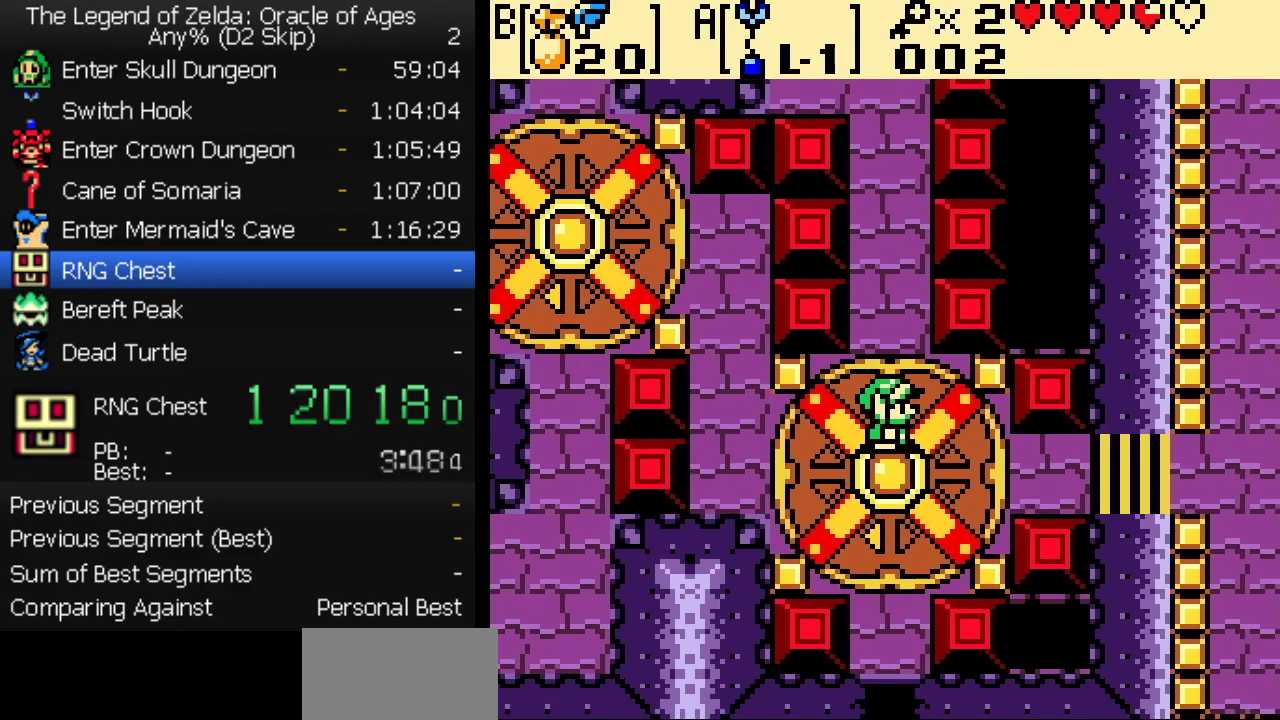
{"buttons": ["DPAD_RIGHT"], "events": []}
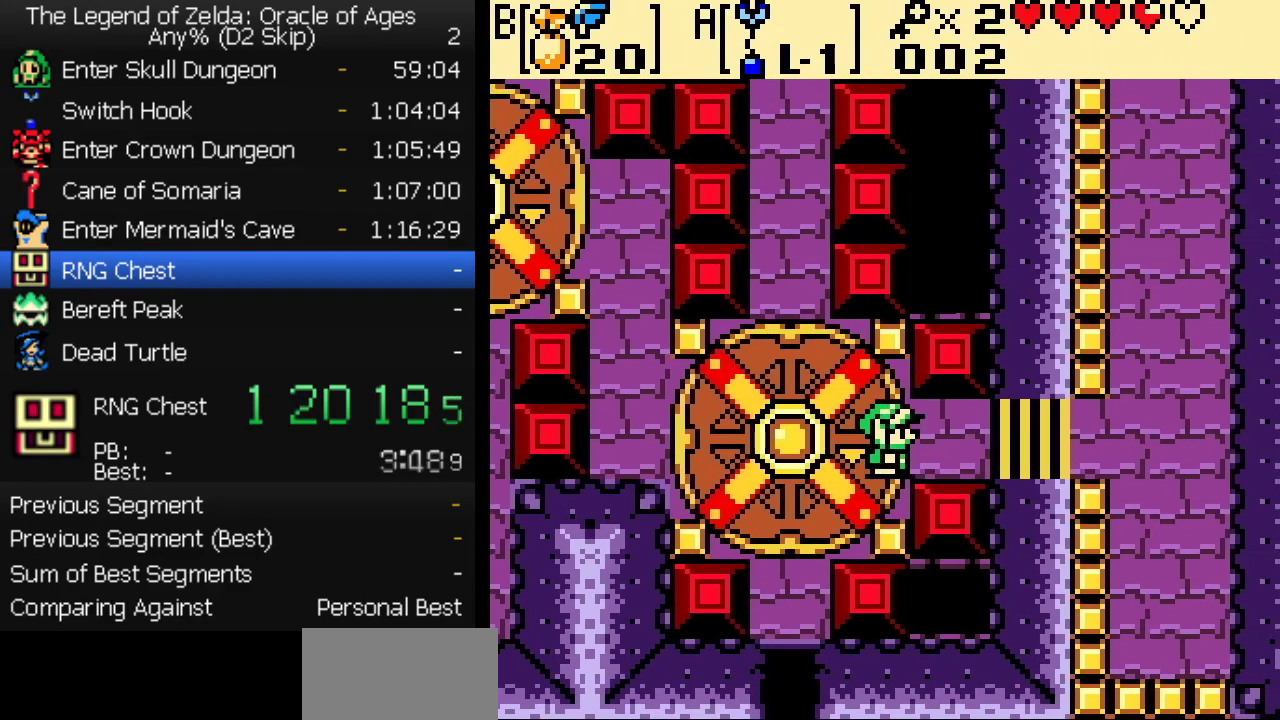
{"buttons": [], "events": [[183, "START", "down"], [350, "DPAD_RIGHT", "up"], [350, "START", "up"]]}
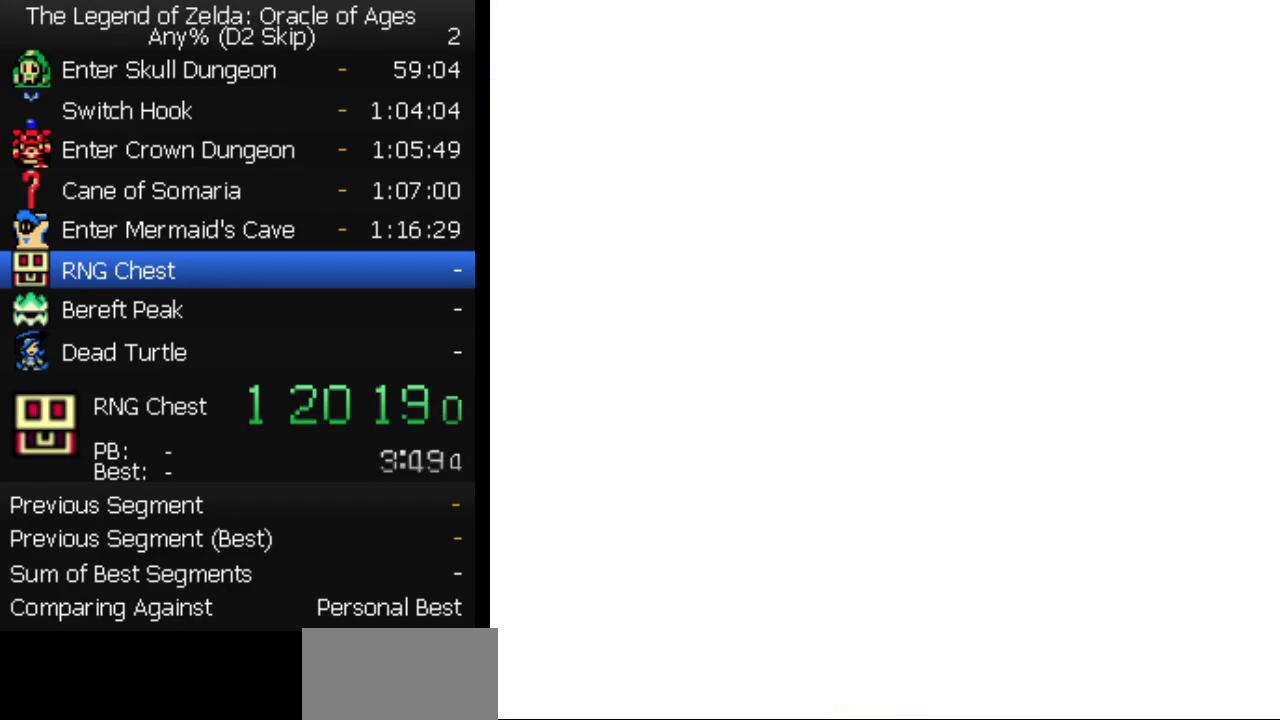
{"buttons": [], "events": []}
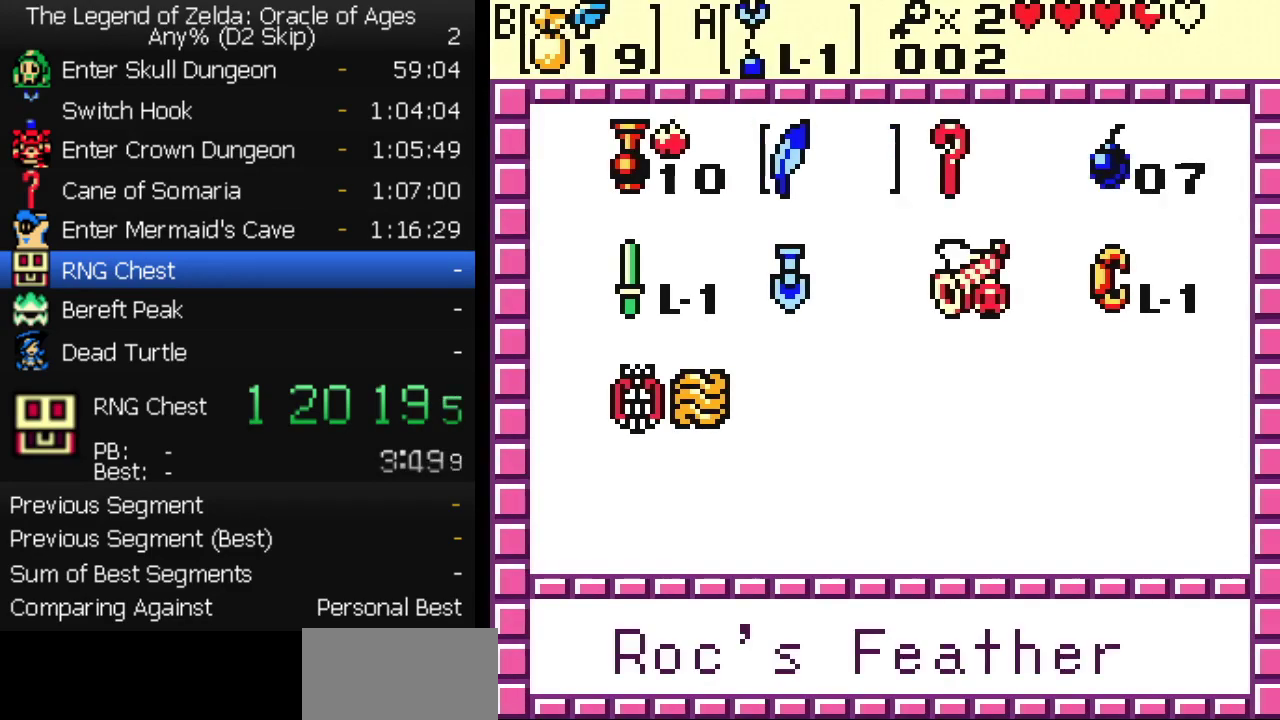
{"buttons": [], "events": [[267, "A", "down"], [333, "DPAD_DOWN", "down"], [350, "A", "up"], [400, "DPAD_LEFT", "down"], [417, "DPAD_DOWN", "up"], [450, "B", "down"], [483, "DPAD_LEFT", "up"], [500, "B", "up"]]}